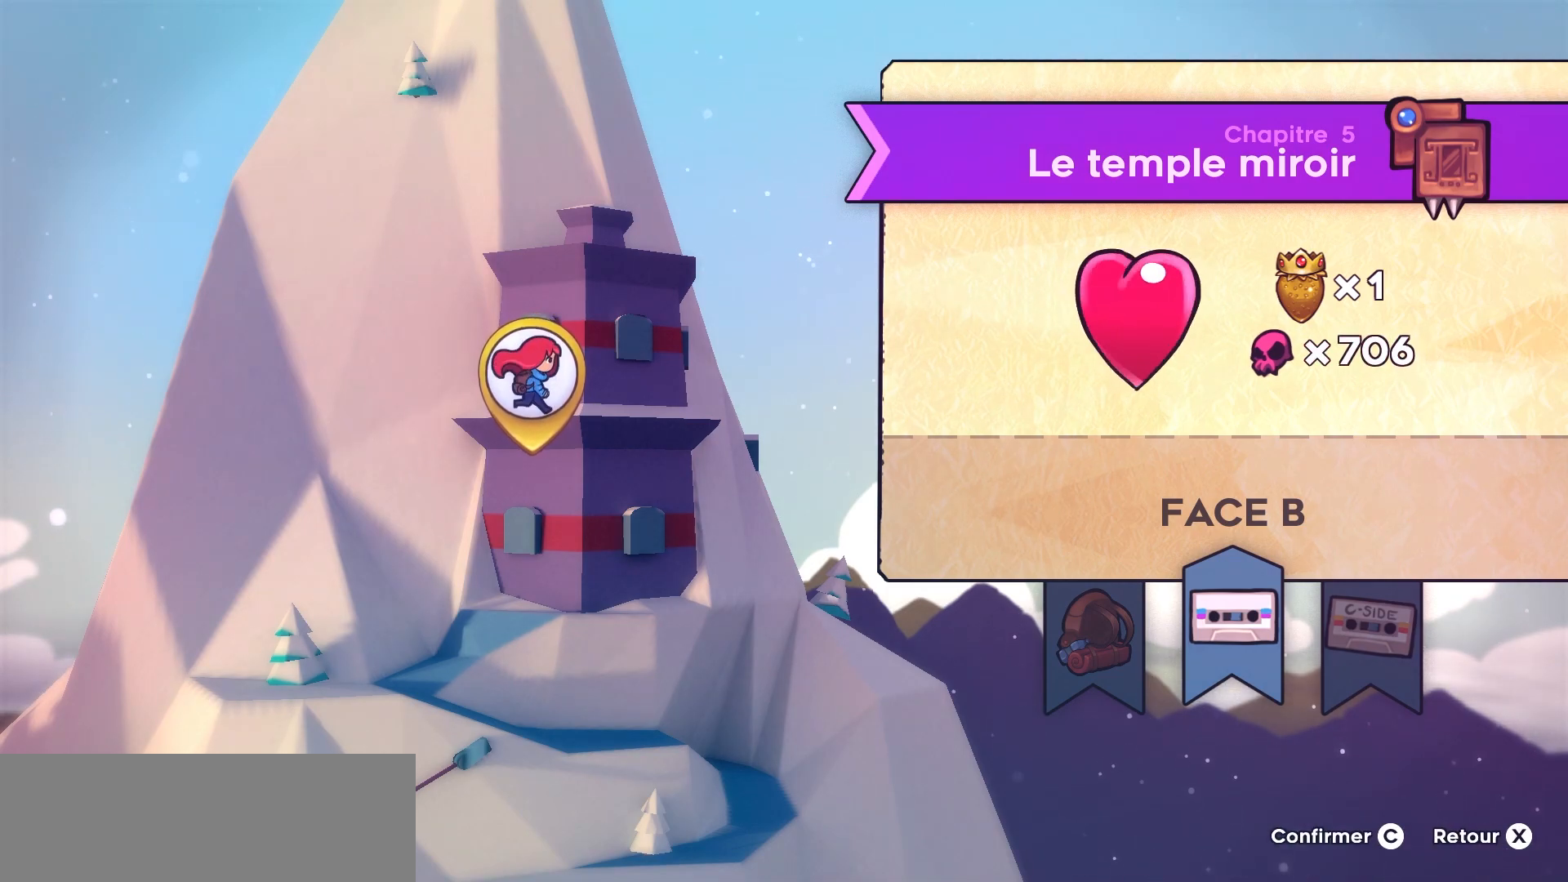
Gameplay with keyboard; each line is a JSON object with the keys held at the frame after it. "events" lists presses ("down") and releases ("up") of "dash", "demo", "down", "grab", "jump", "jump2", "left", "pause", "right", "talk" and "up" between this image and that frame as [ms after this image, input, new state], when the widget could be followed in between. No other keys are recorded. Mouse input is not recorded. Key names are as the overlay labels them; some are game actions (e.g. jump) rather than physical keys.
{"keys": [], "events": [[100, "dash", "down"], [200, "dash", "up"]]}
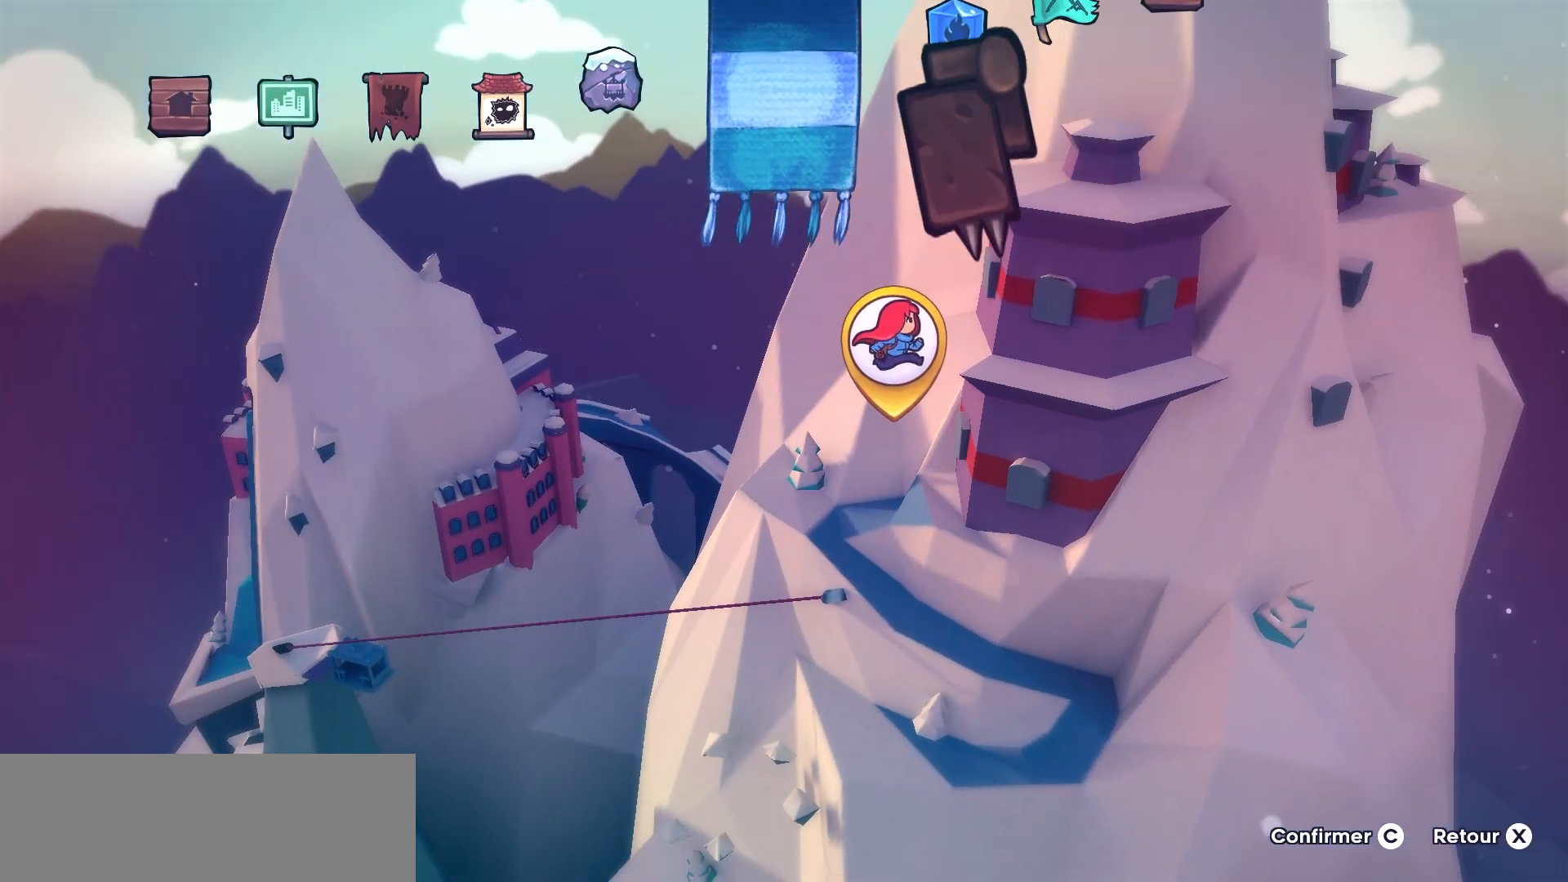
{"keys": [], "events": []}
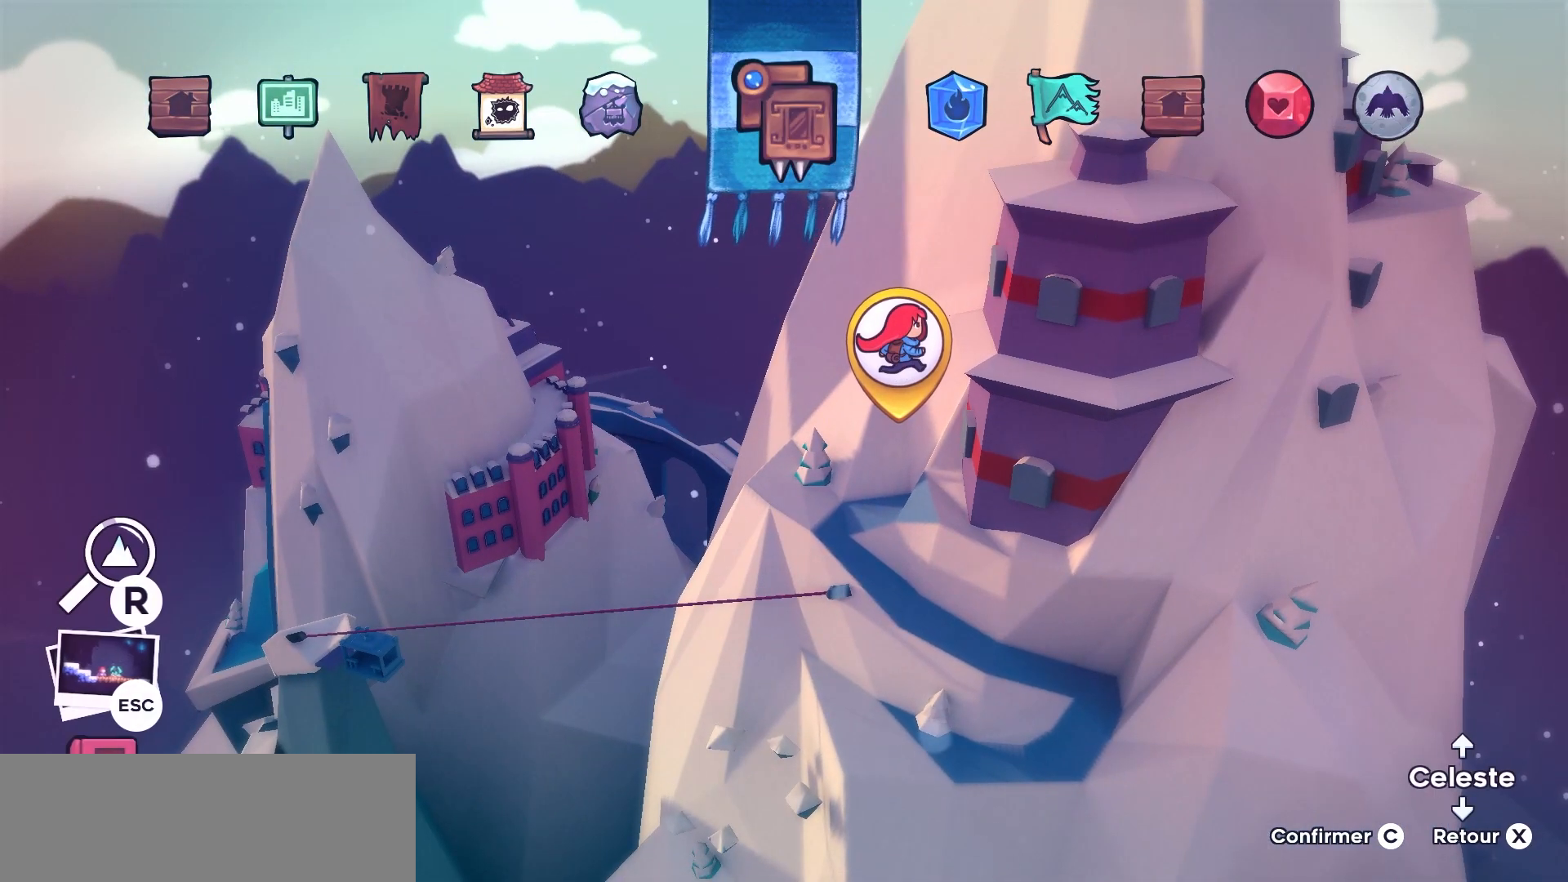
{"keys": [], "events": []}
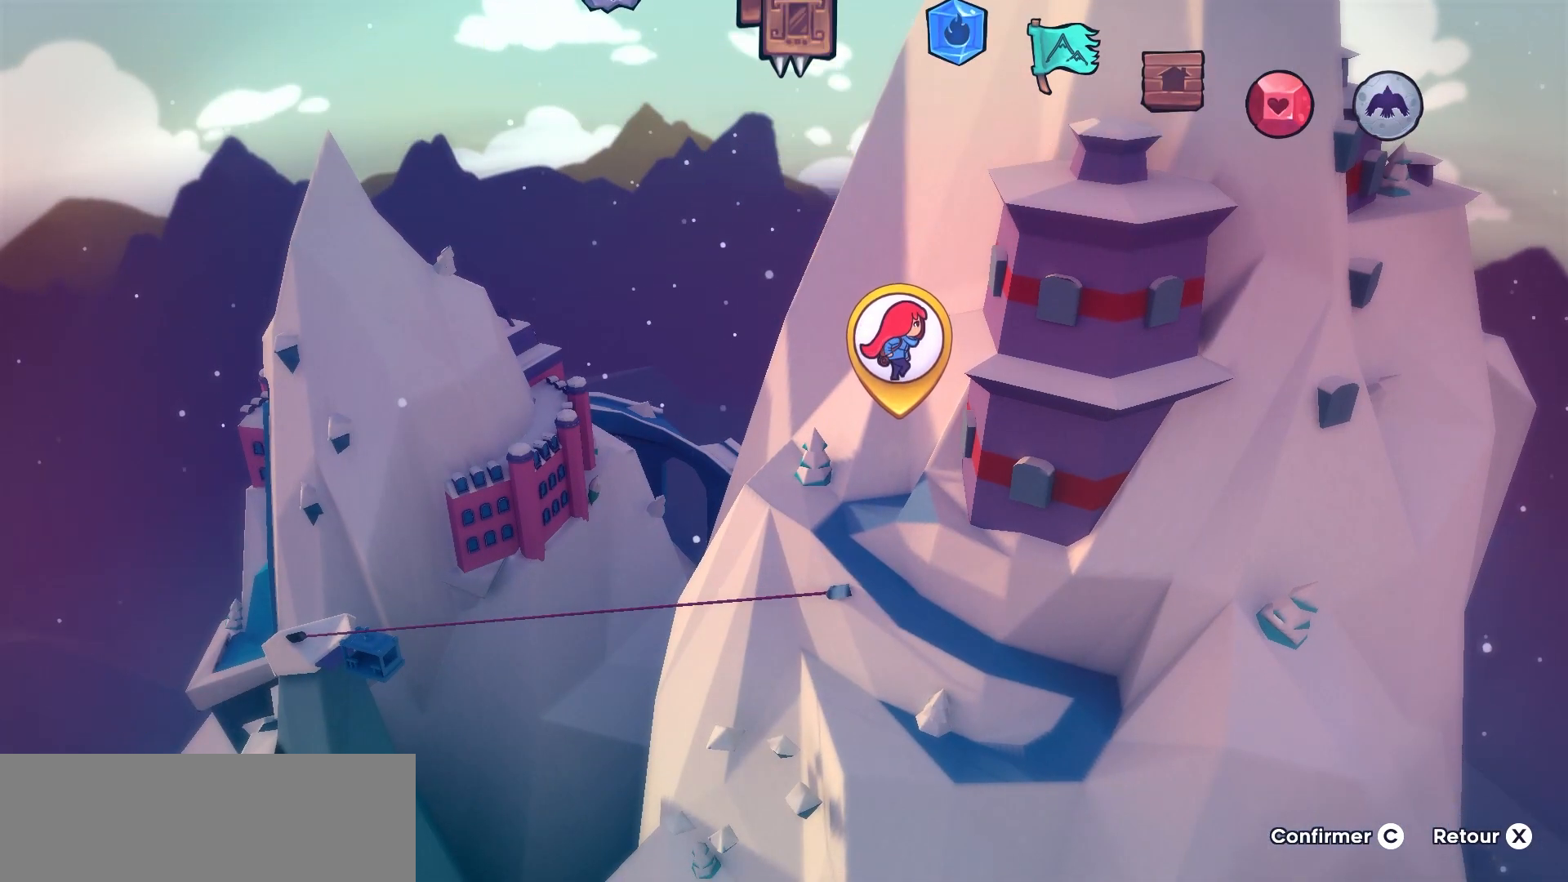
{"keys": [], "events": []}
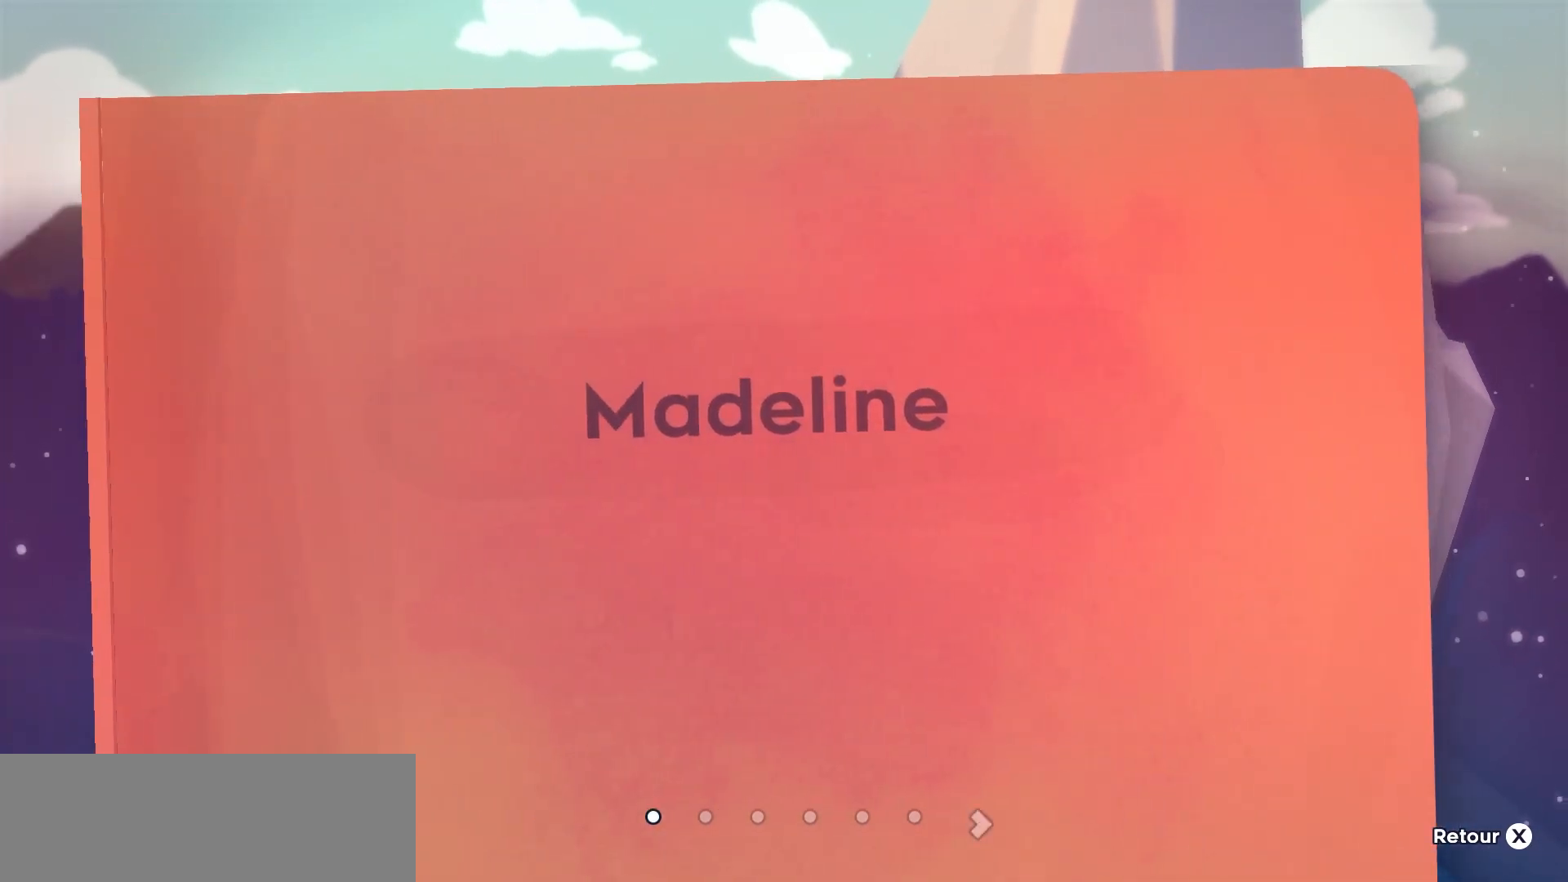
{"keys": [], "events": [[333, "right", "down"], [400, "right", "up"]]}